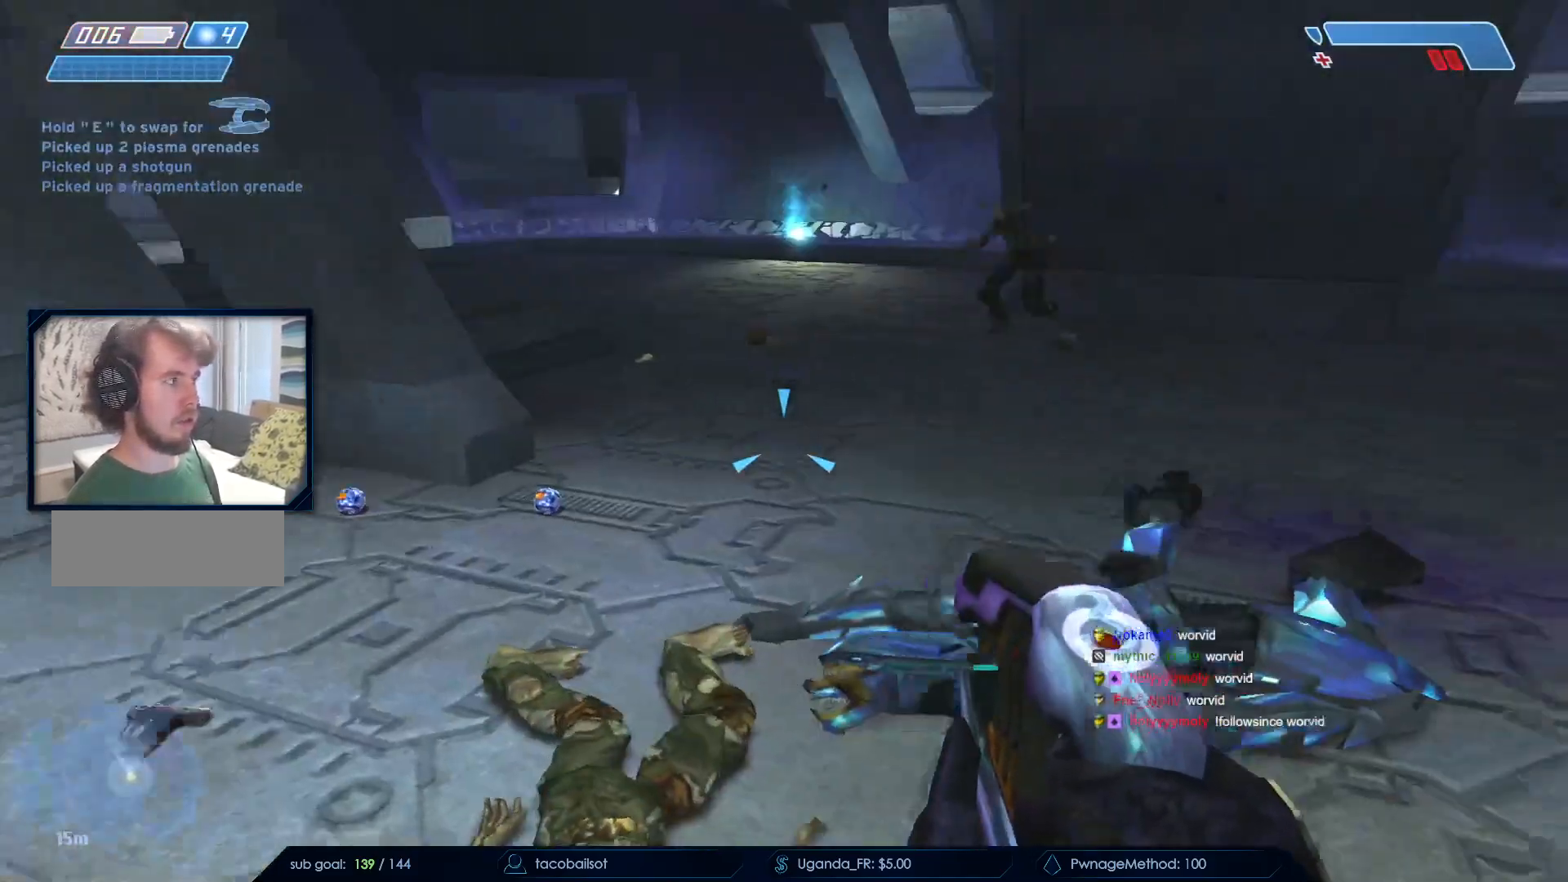
Gameplay with keyboard and mouse; each line is a JSON object with the keys and mouse buttons held at the frame after it. "events" lists presses ("down") and releases ("up") of "a", "c", "ctrl", "d", "down", "e", "f", "q", "r", "return", "s", "space", "up", "w", "x", "z", "mouse_left", "mouse_wheel", "mouse_right", "mouse_mb4" and "mouse_mb5" between this image and that frame as [ms after this image, input, new state], when the widget could be followed in between. "mouse_left", "mouse_wheel", "mouse_right", "mouse_mb4", "mouse_mb5" = the "left", "wheel", "right", "mb4", "mb5" buttons of the "mouse" list. No other keys are recorded. "wheel" means that the mouse wheel is clicked or scrolled. Not read: mouse_move.
{"keys": ["a", "s"], "mouse": [], "events": [[117, "a", "up"], [117, "w", "down"], [250, "w", "up"], [400, "a", "down"], [450, "s", "down"]]}
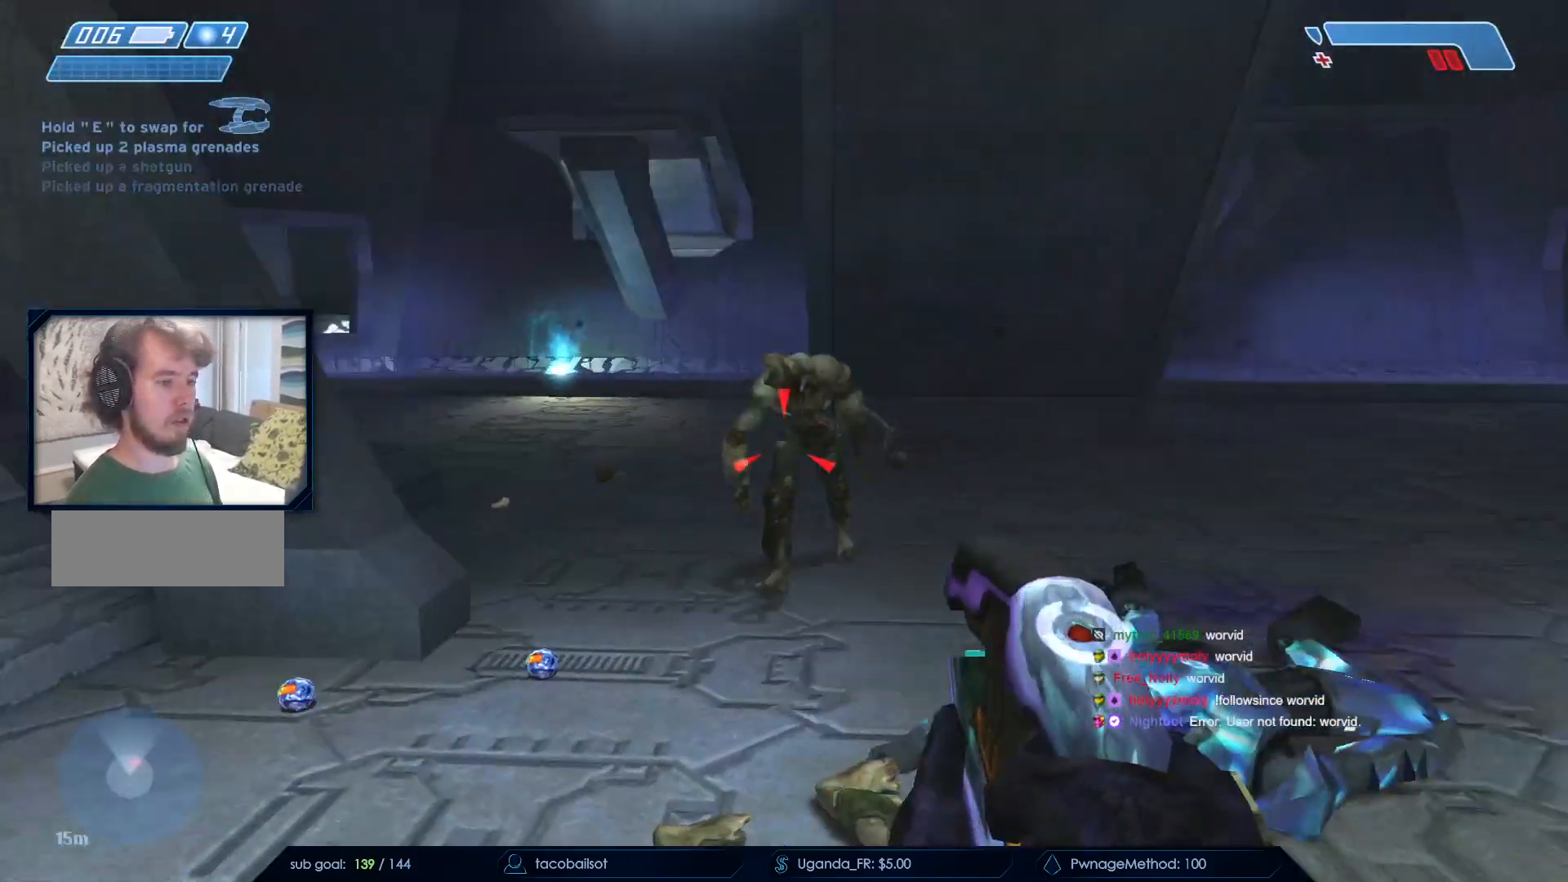
{"keys": ["s"], "mouse": ["left"], "events": [[33, "mouse_left", "down"], [133, "a", "up"], [183, "mouse_left", "up"], [217, "mouse_left", "down"], [367, "mouse_left", "up"], [417, "mouse_left", "down"]]}
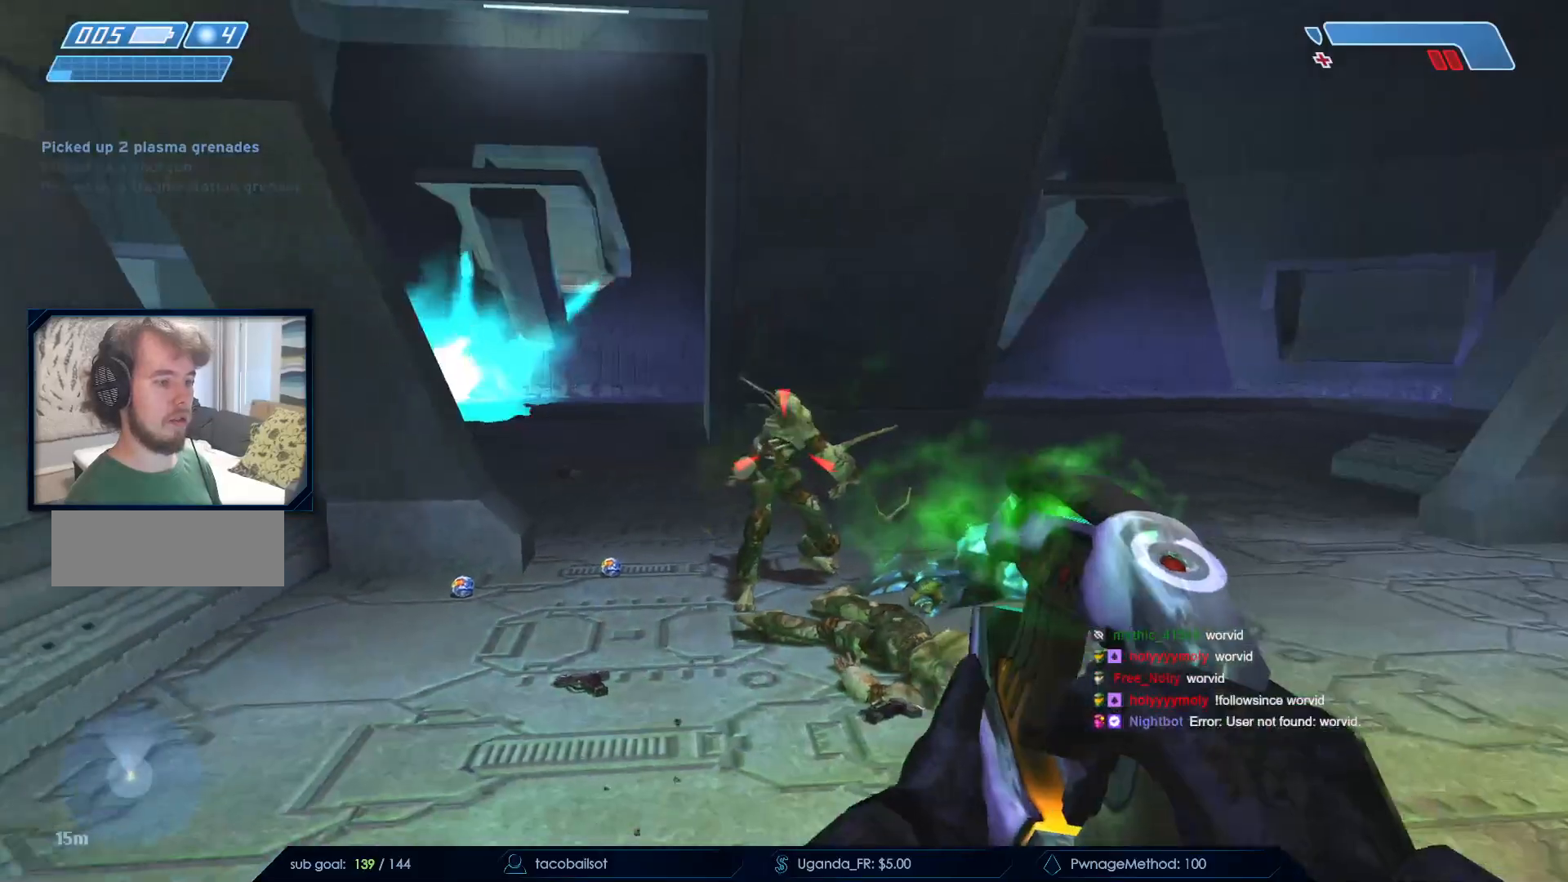
{"keys": ["w"], "mouse": [], "events": [[50, "mouse_left", "up"], [50, "q", "down"], [50, "s", "up"], [150, "q", "up"], [200, "w", "down"], [283, "mouse_left", "down"], [417, "mouse_left", "up"]]}
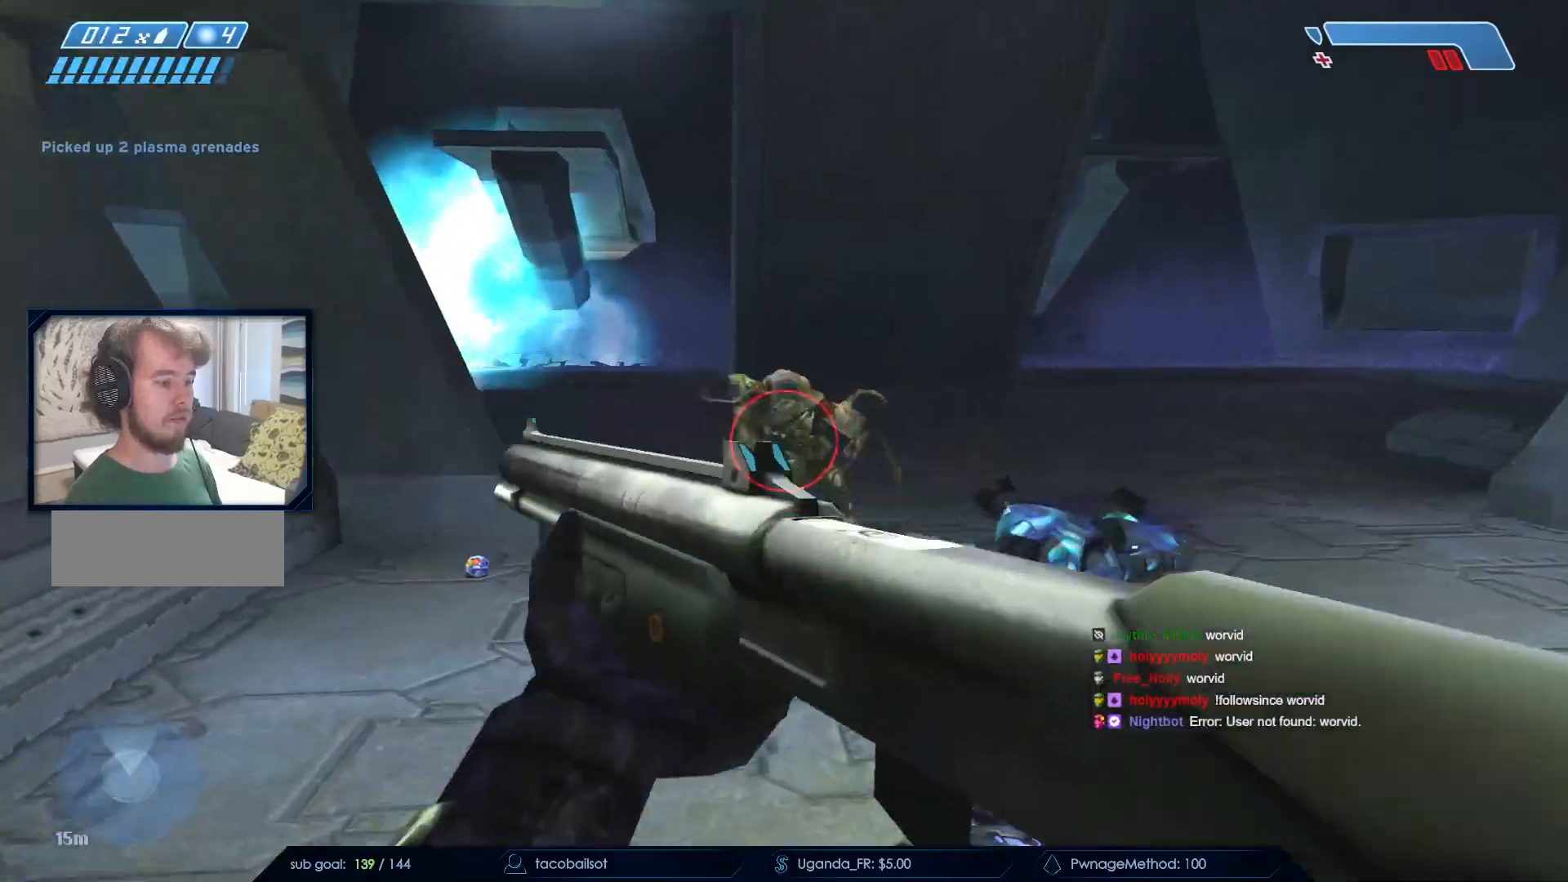
{"keys": ["w"], "mouse": [], "events": [[17, "mouse_left", "down"], [167, "mouse_left", "up"], [267, "mouse_left", "down"], [450, "mouse_left", "up"]]}
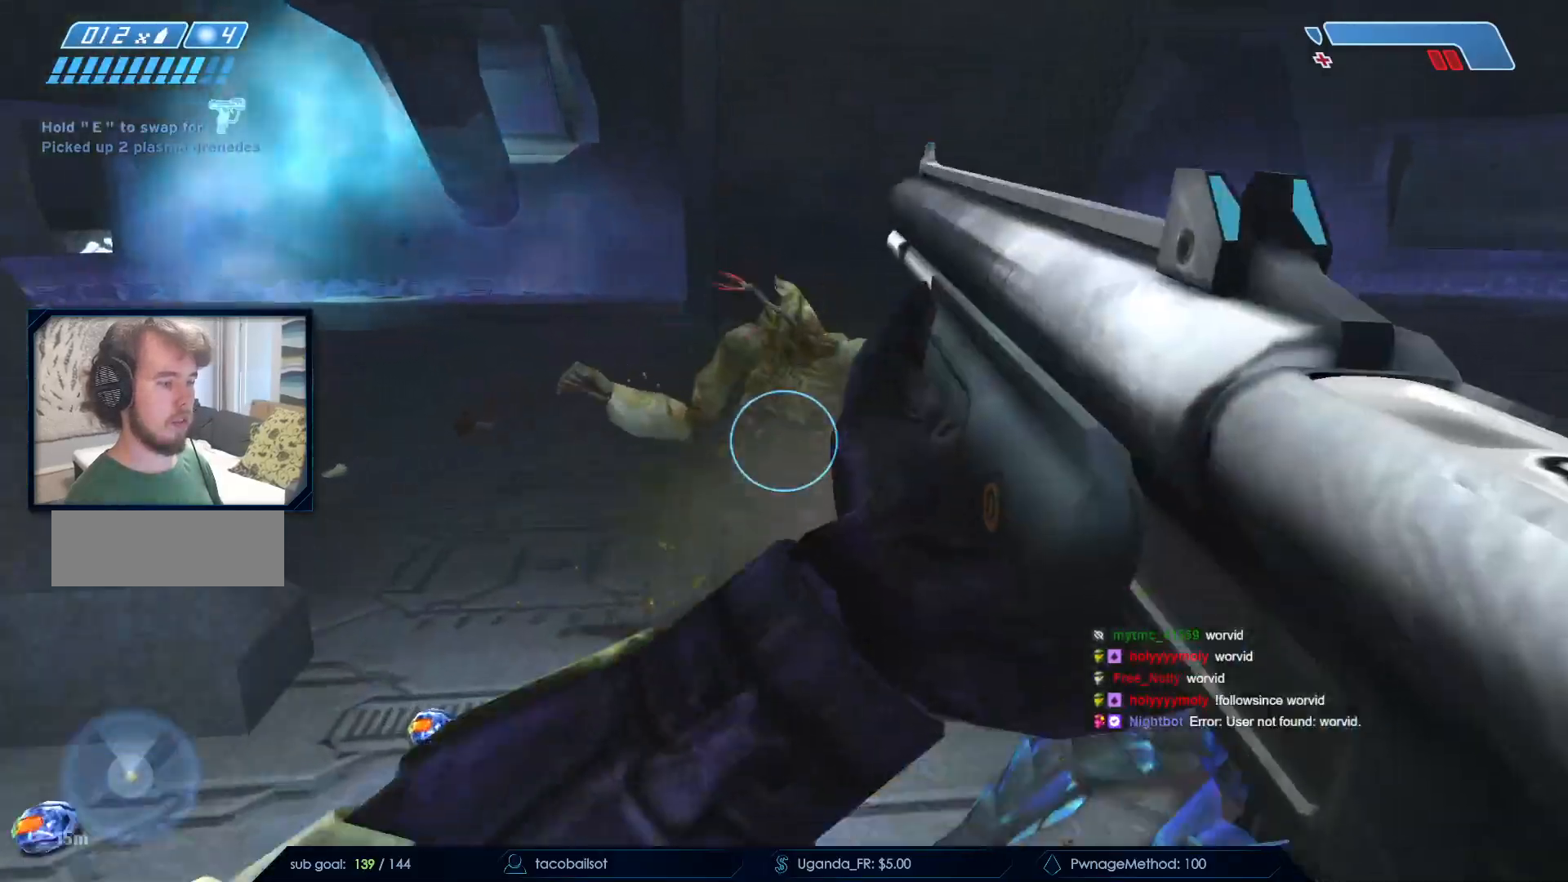
{"keys": ["w"], "mouse": [], "events": [[83, "d", "down"], [133, "q", "down"], [267, "q", "up"], [317, "d", "up"]]}
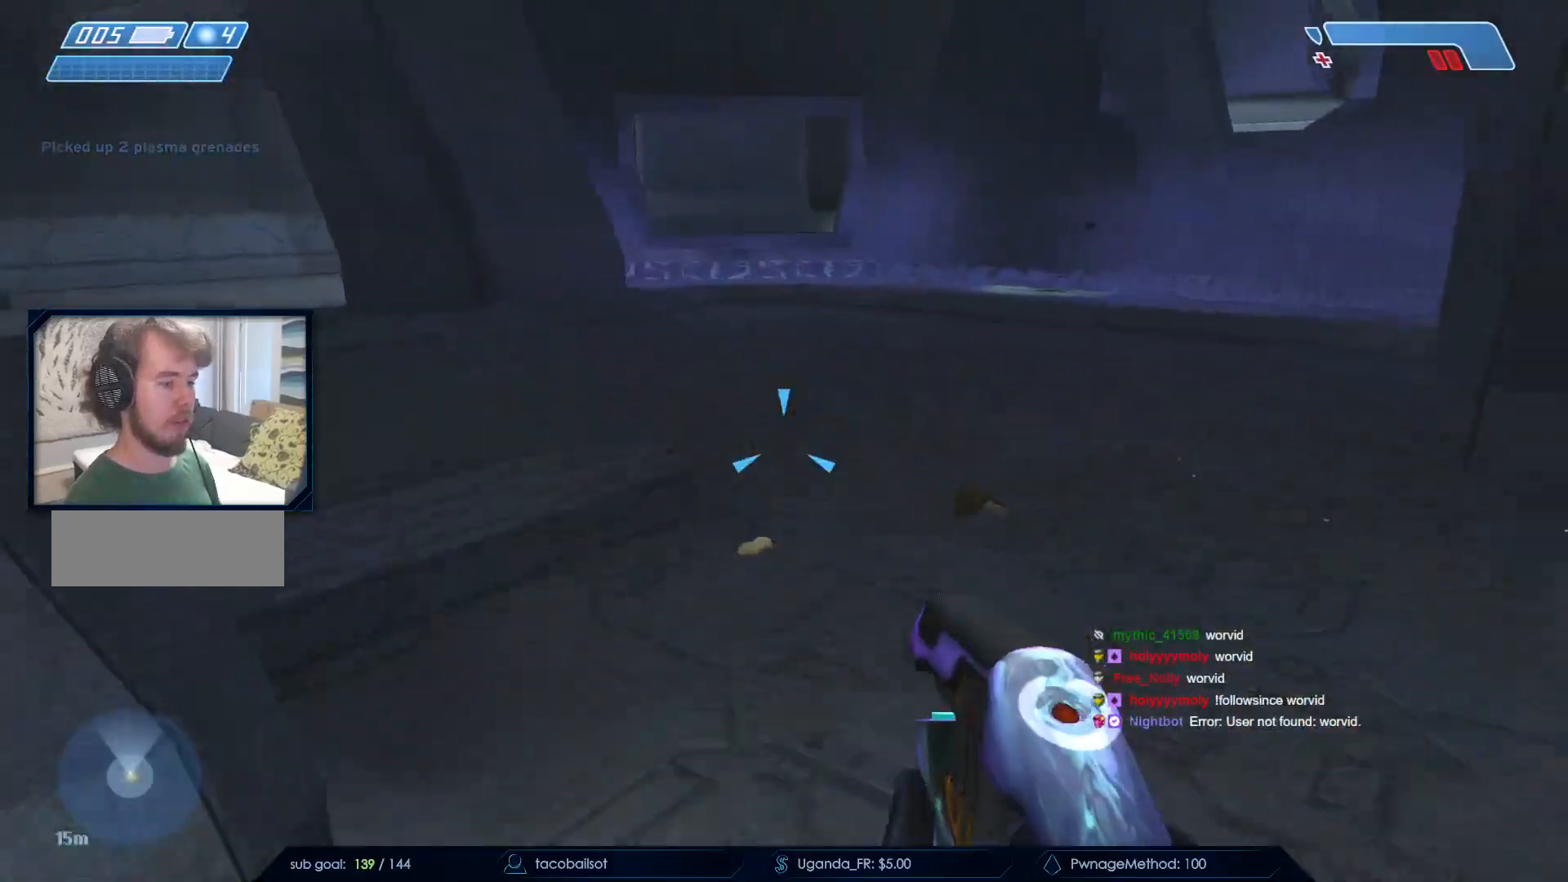
{"keys": ["a"], "mouse": [], "events": [[283, "a", "down"], [333, "w", "up"]]}
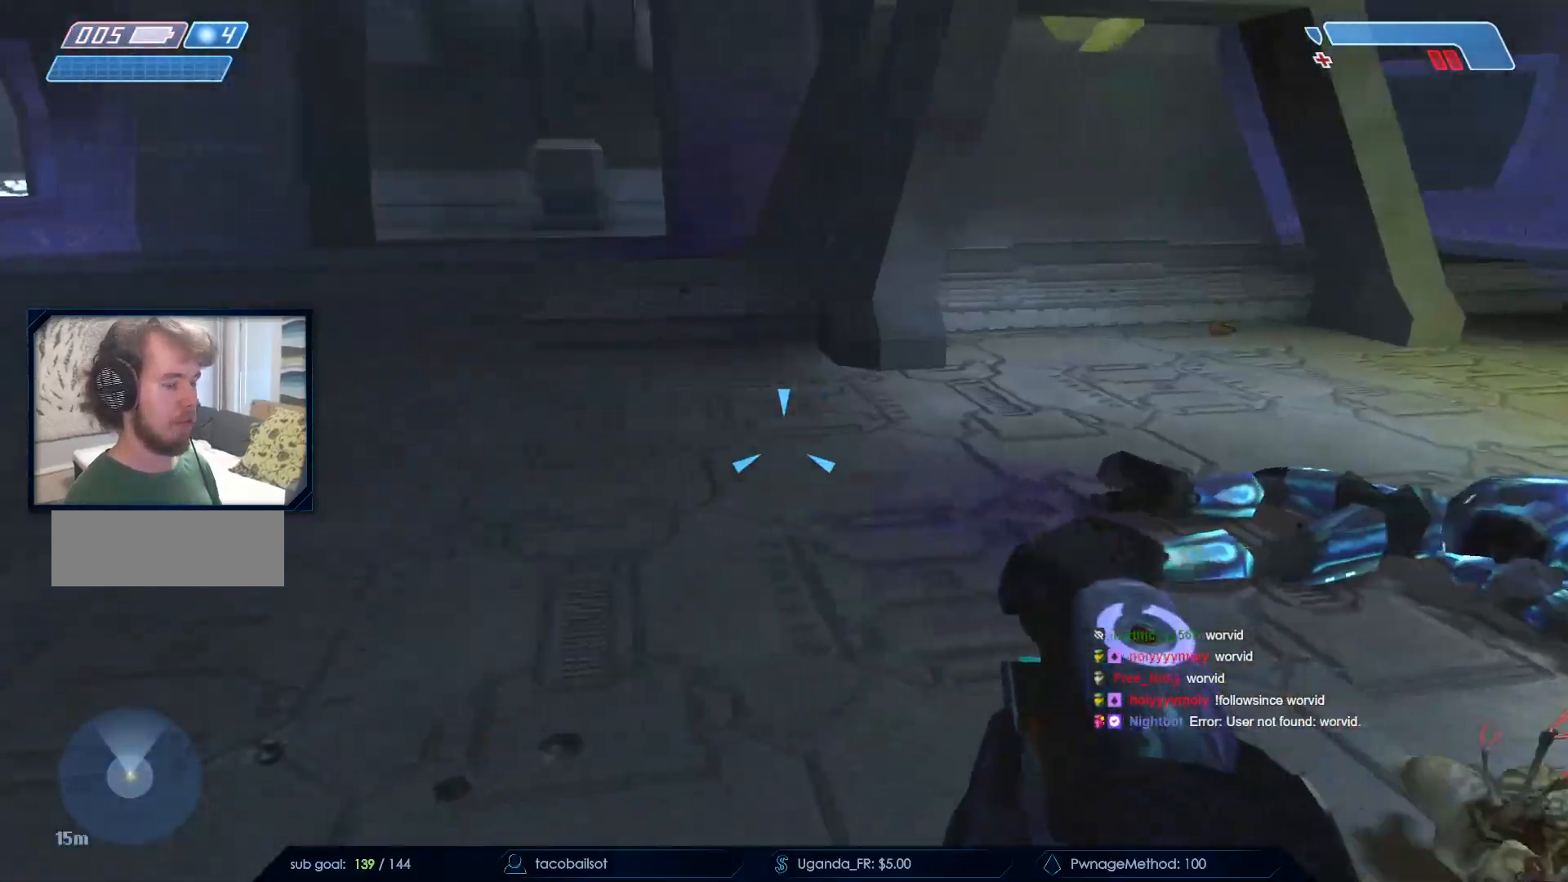
{"keys": ["w"], "mouse": [], "events": [[167, "a", "up"], [300, "w", "down"]]}